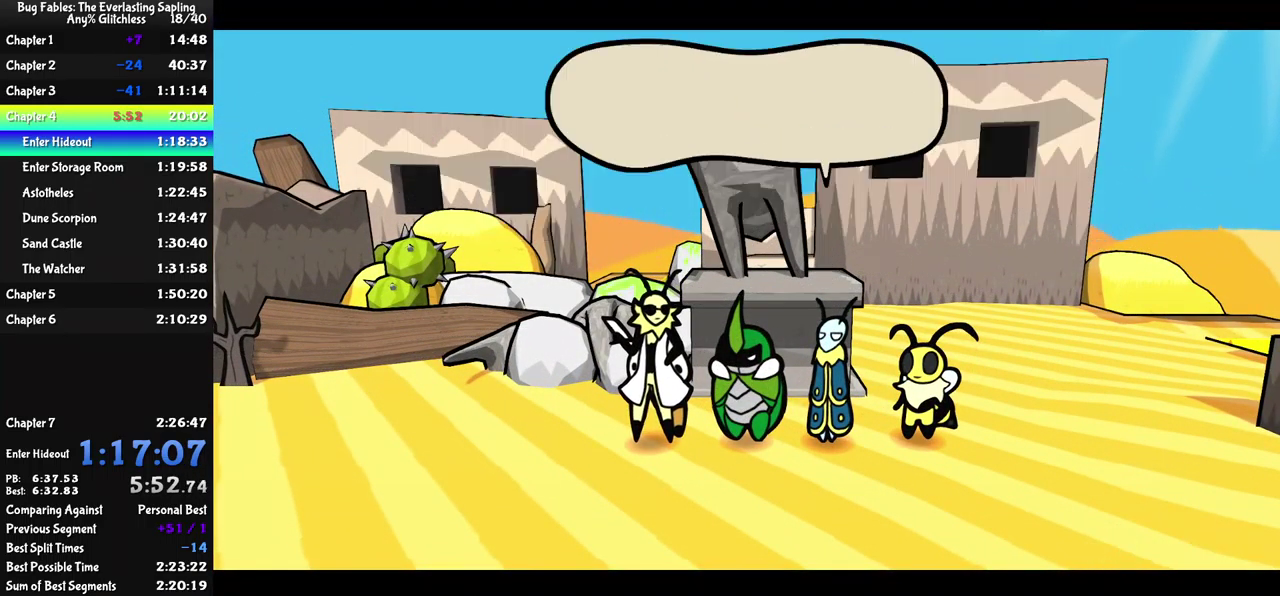
Gameplay with a controller (Xbox layout); each line is a JSON object with the inputs held at the frame after it. "events" lists button and stick changes between this image and that frame as [ms after this image, input, new state], when the widget could be followed in between. Not read: L1 L2 L3 R1 R2 R3.
{"buttons": ["B"], "left_stick": "center", "events": []}
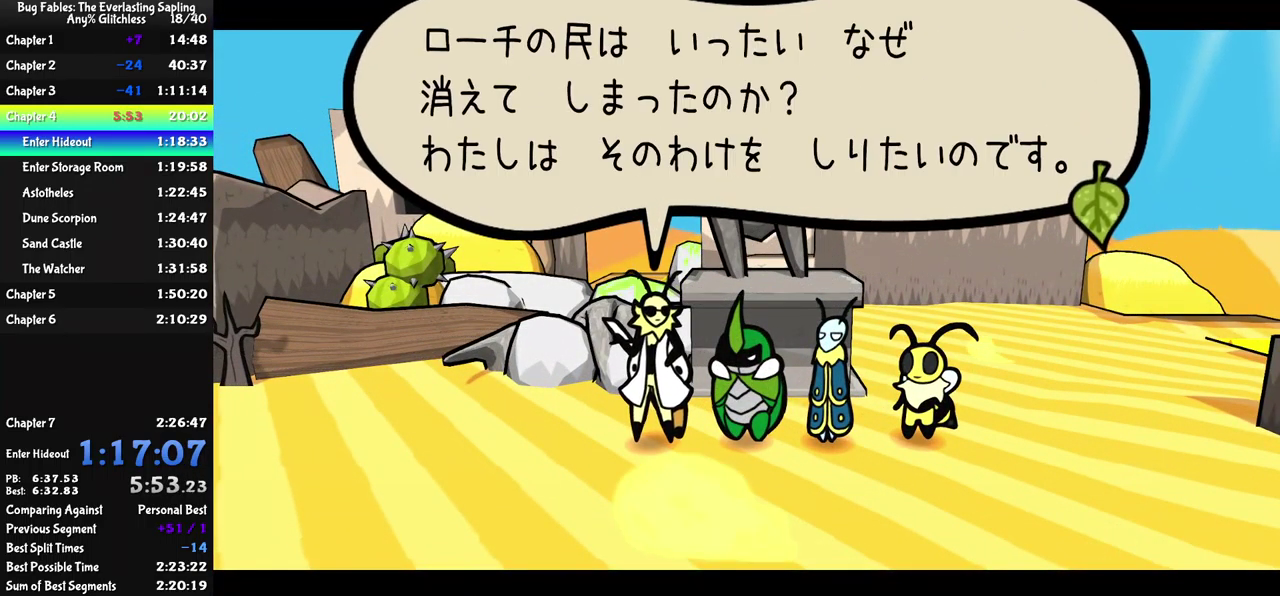
{"buttons": ["B"], "left_stick": "center", "events": []}
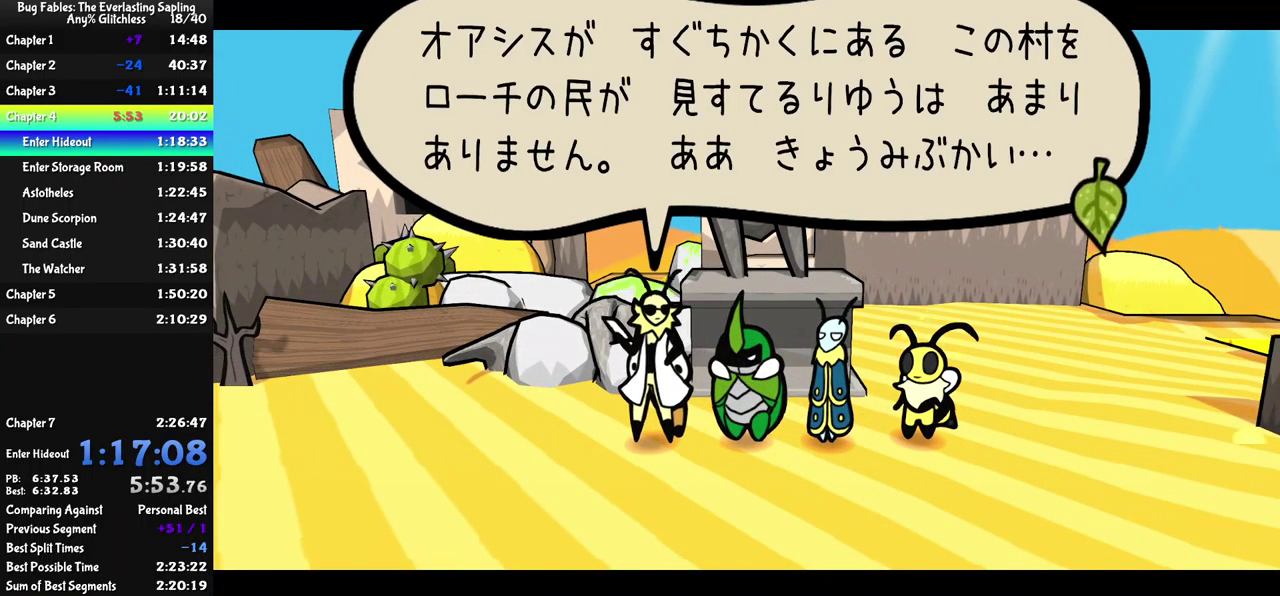
{"buttons": ["B"], "left_stick": "center", "events": []}
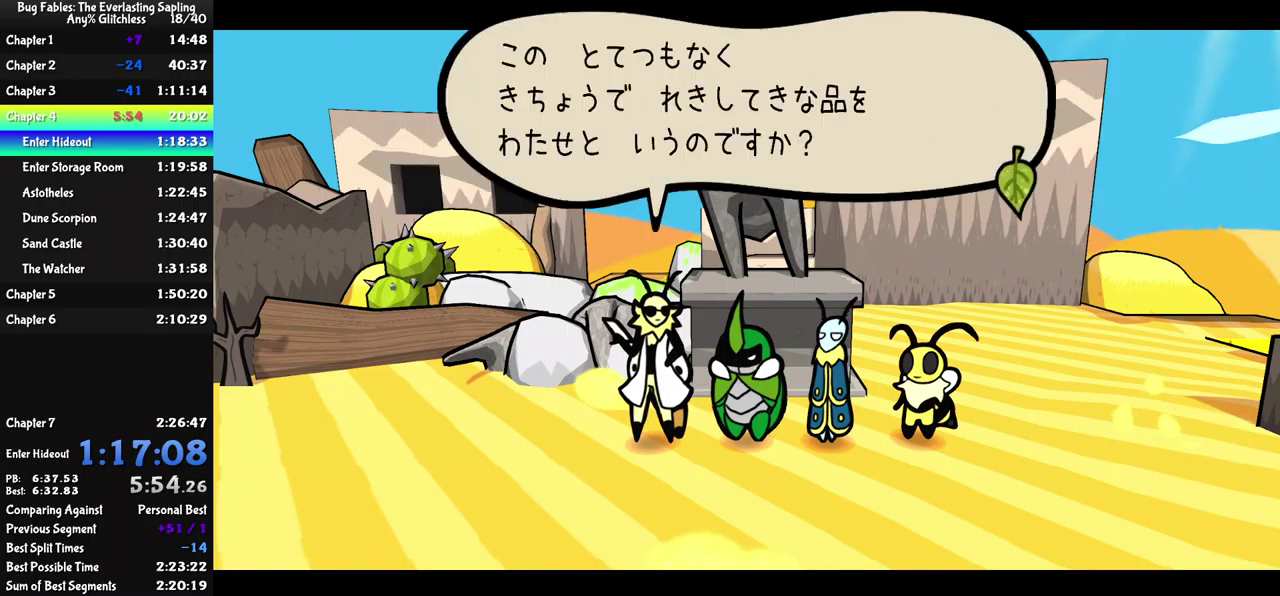
{"buttons": ["B"], "left_stick": "center", "events": []}
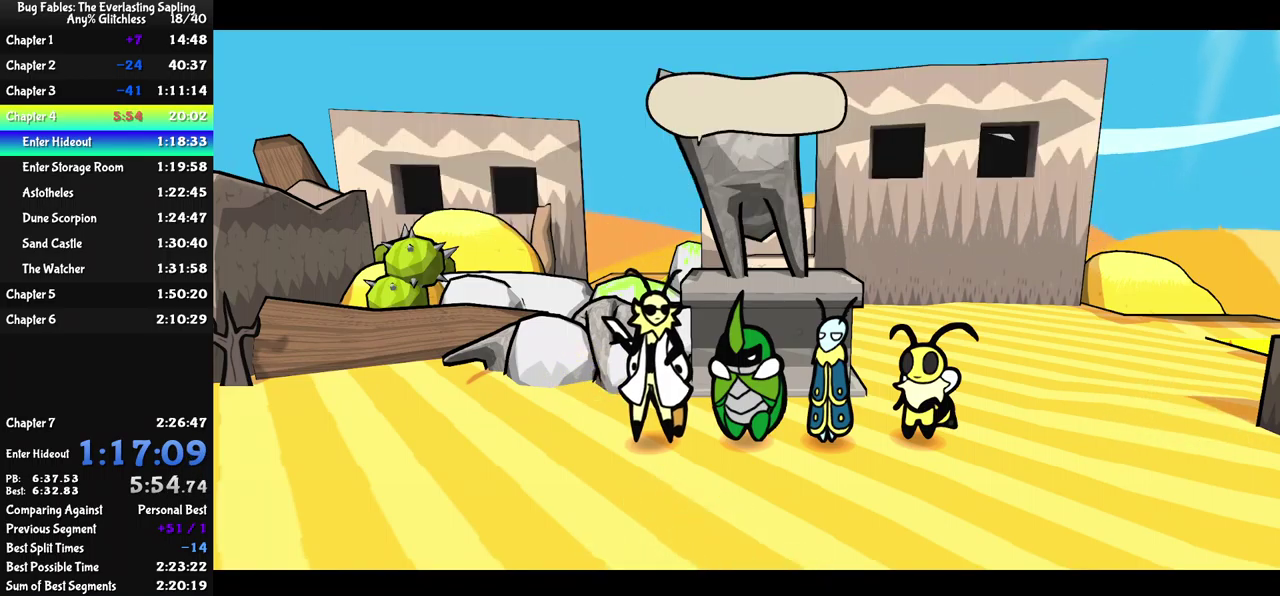
{"buttons": ["B"], "left_stick": "center", "events": []}
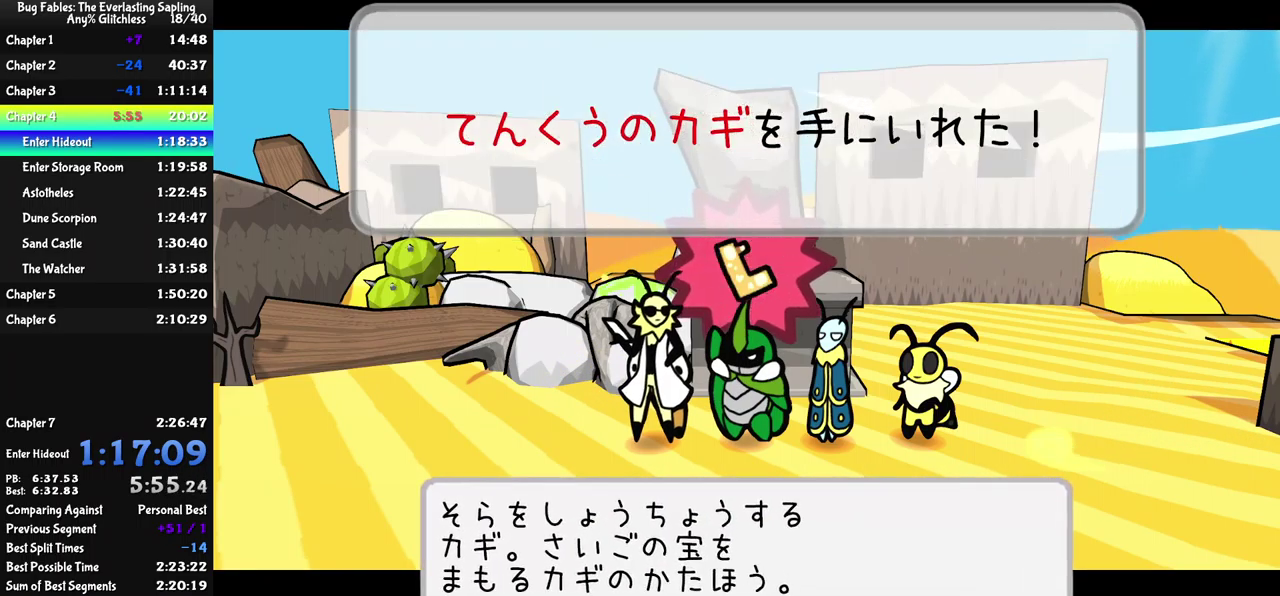
{"buttons": ["B"], "left_stick": "center", "events": []}
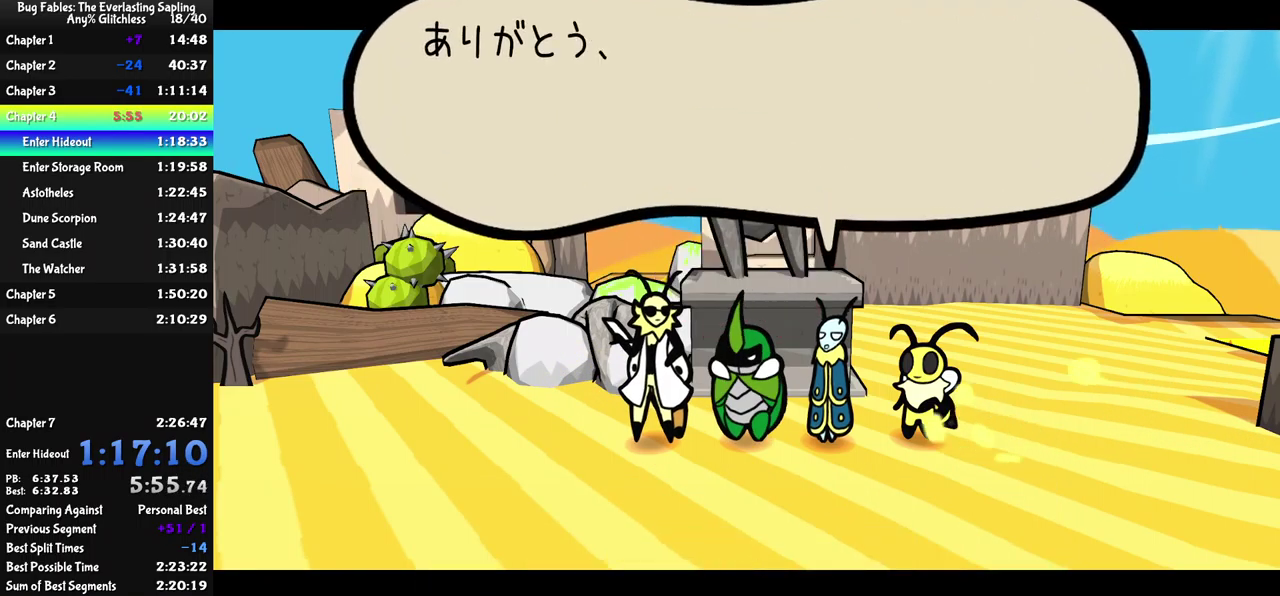
{"buttons": ["B"], "left_stick": "center", "events": []}
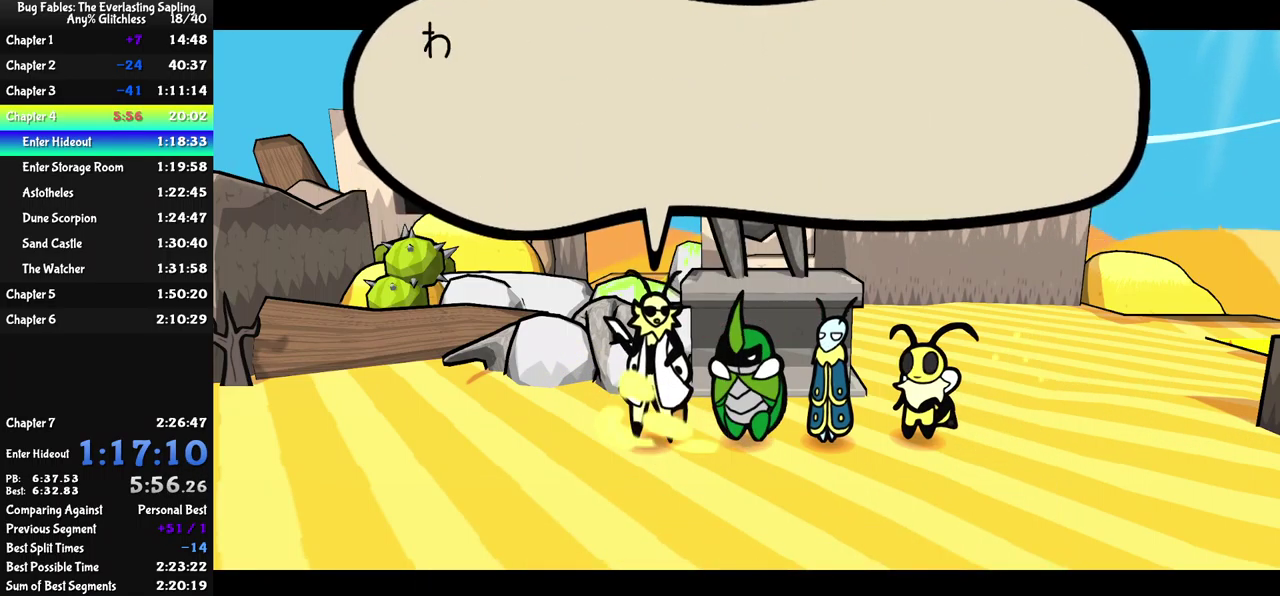
{"buttons": ["B"], "left_stick": "center", "events": []}
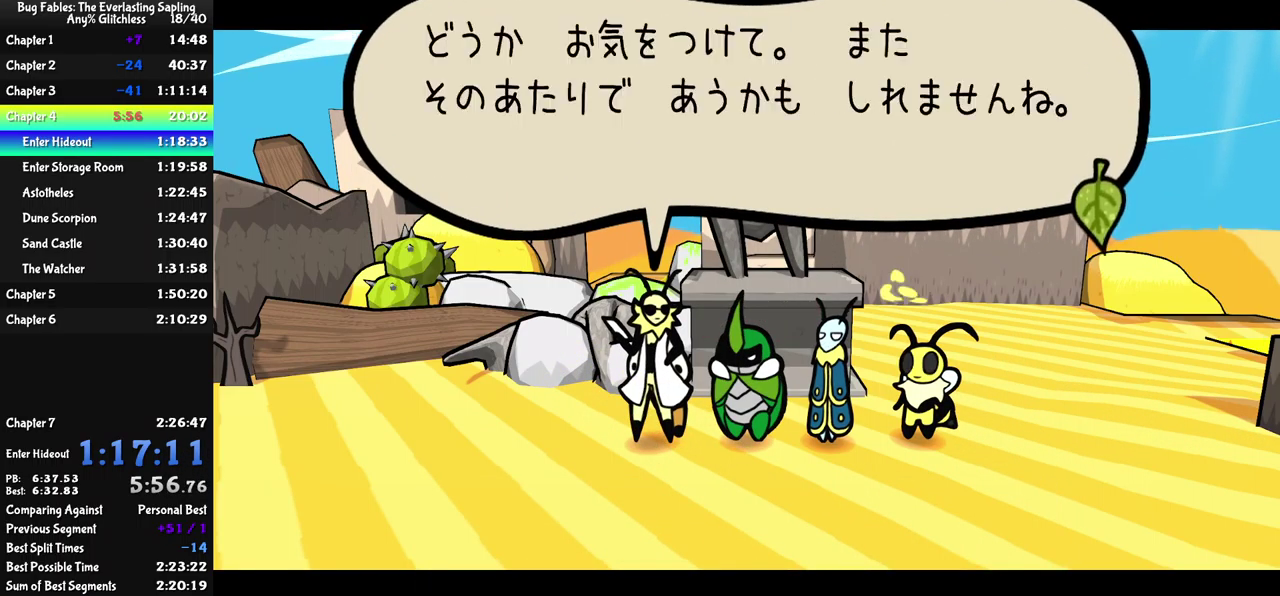
{"buttons": ["B"], "left_stick": "center", "events": []}
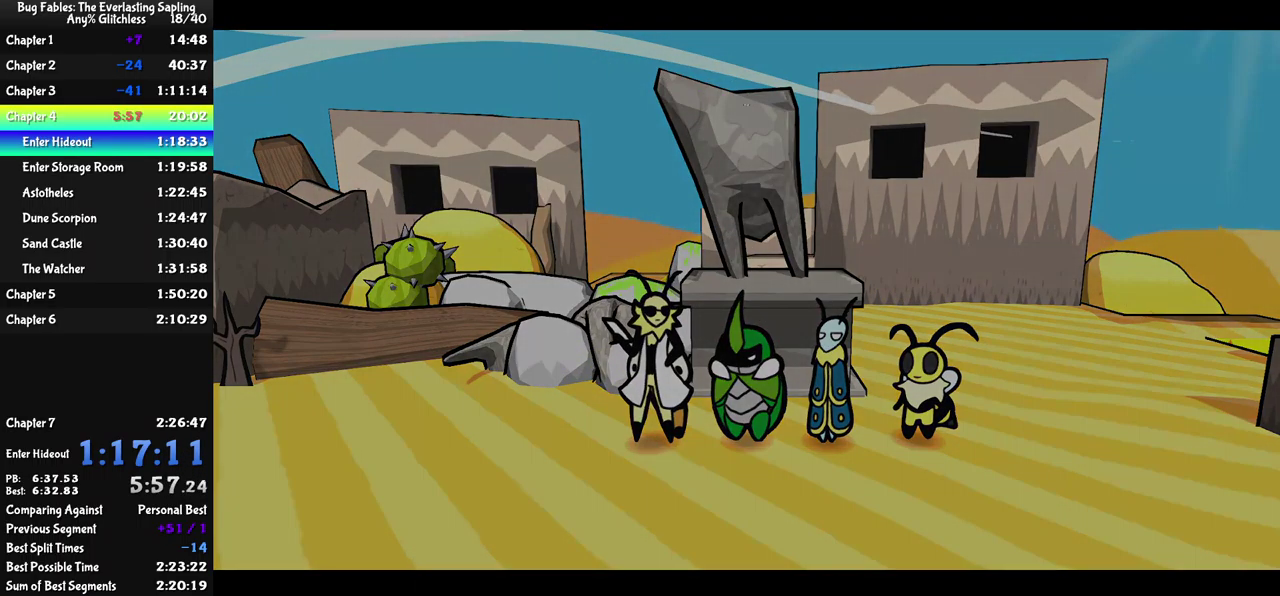
{"buttons": ["B"], "left_stick": "center", "events": []}
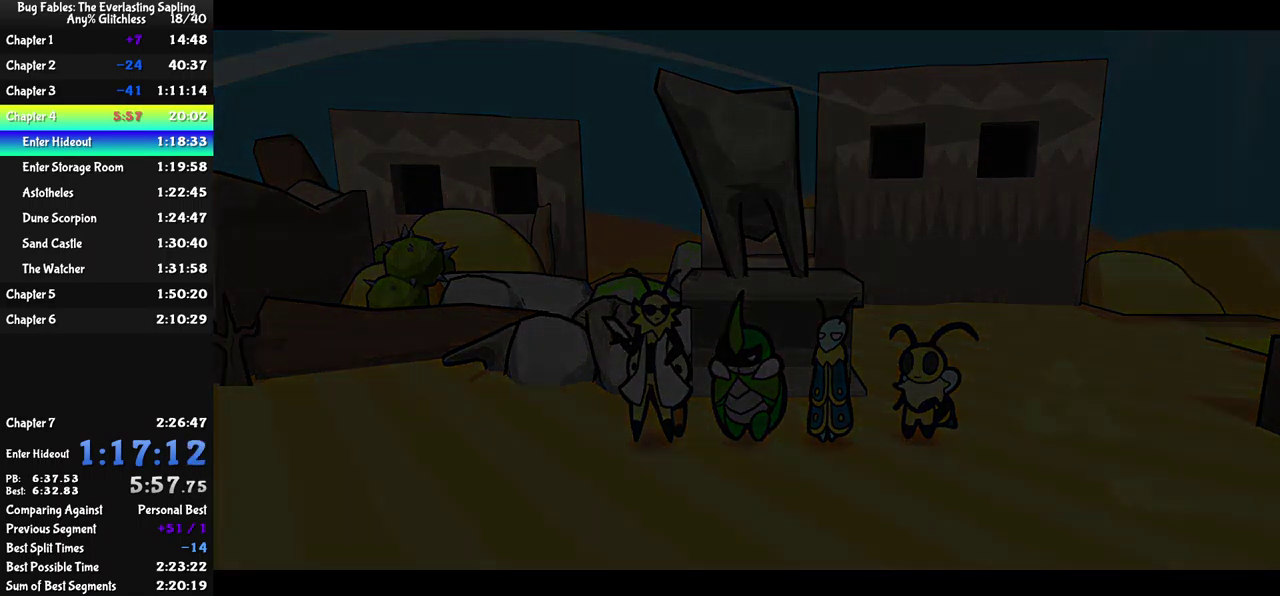
{"buttons": ["B"], "left_stick": "center", "events": []}
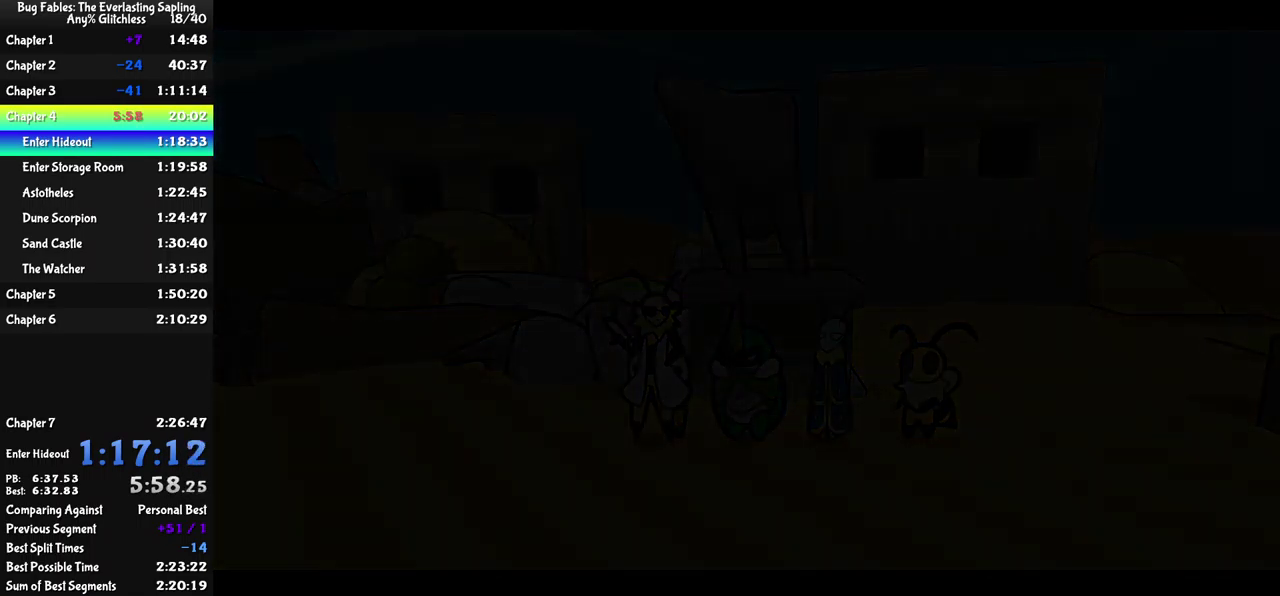
{"buttons": ["B"], "left_stick": "down", "events": [[433, "left_stick", "down"]]}
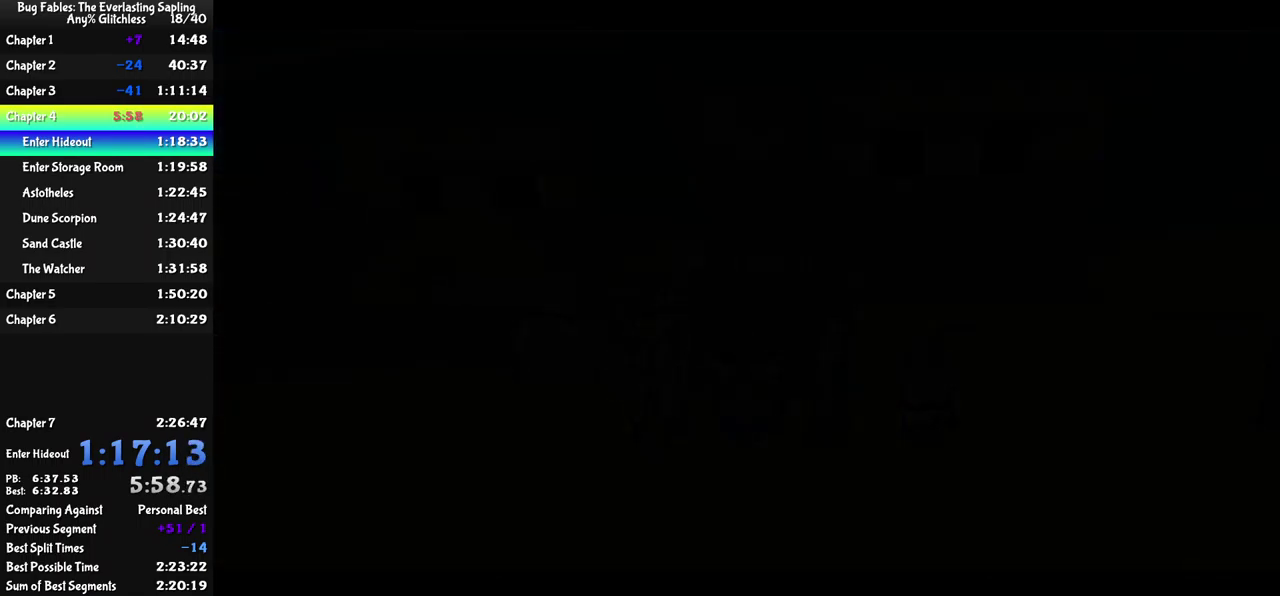
{"buttons": ["B"], "left_stick": "down-right", "events": [[434, "left_stick", "down-right"]]}
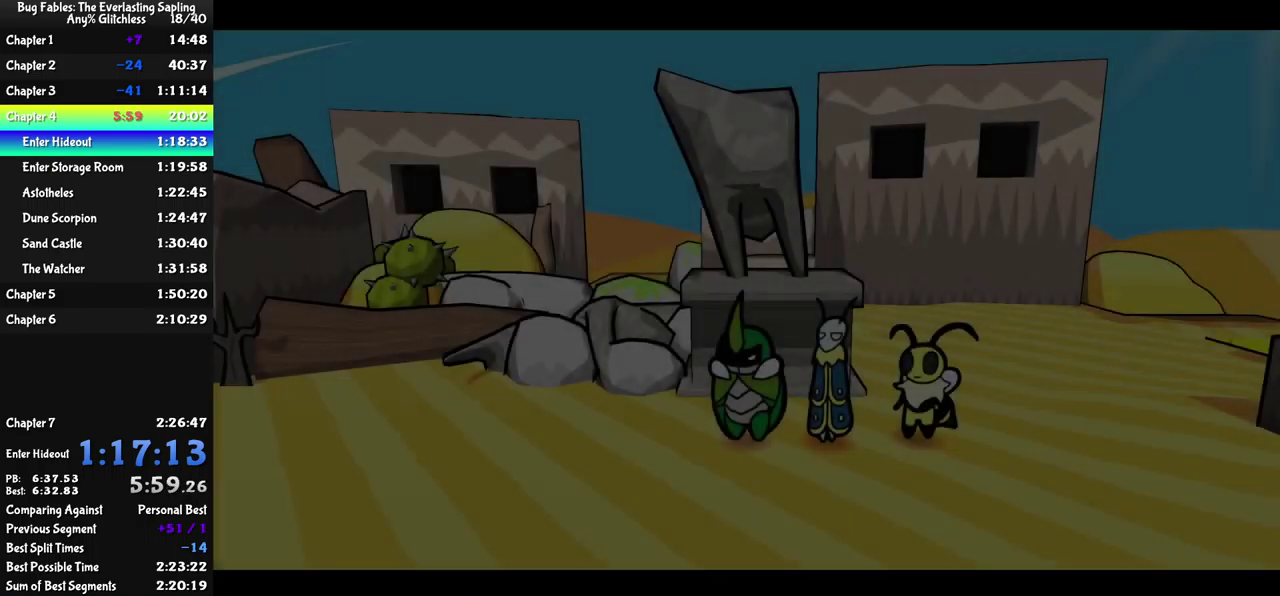
{"buttons": [], "left_stick": "down-right", "events": [[384, "B", "up"]]}
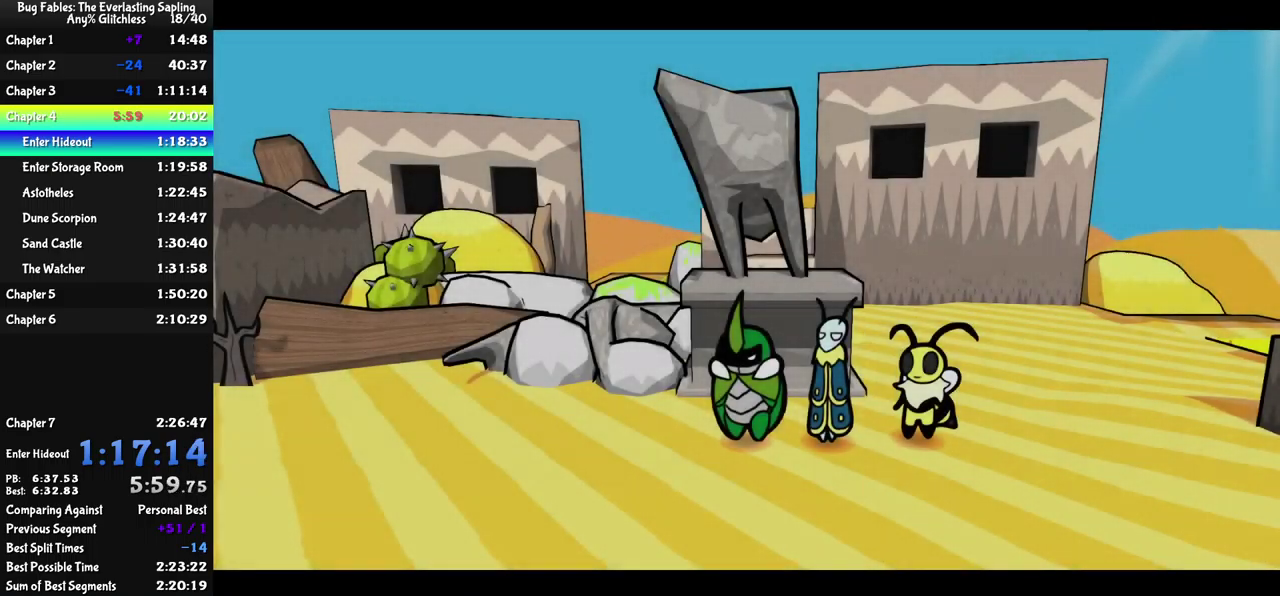
{"buttons": ["B"], "left_stick": "down-right", "events": [[50, "B", "down"], [117, "B", "up"], [184, "B", "down"]]}
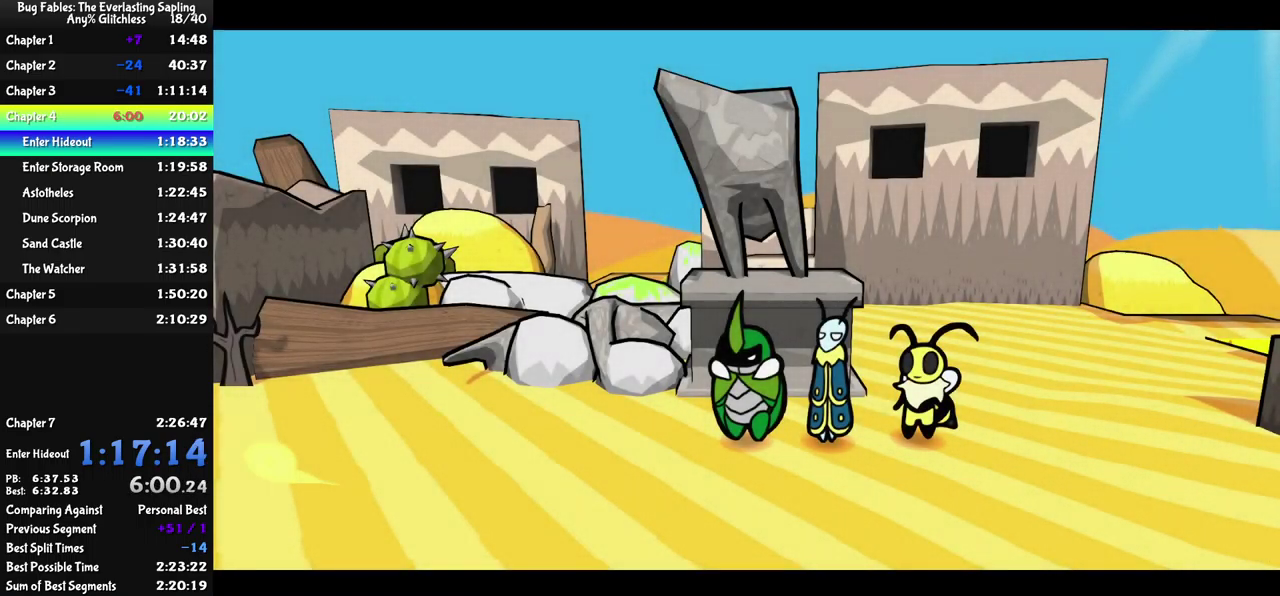
{"buttons": ["B"], "left_stick": "down-right", "events": []}
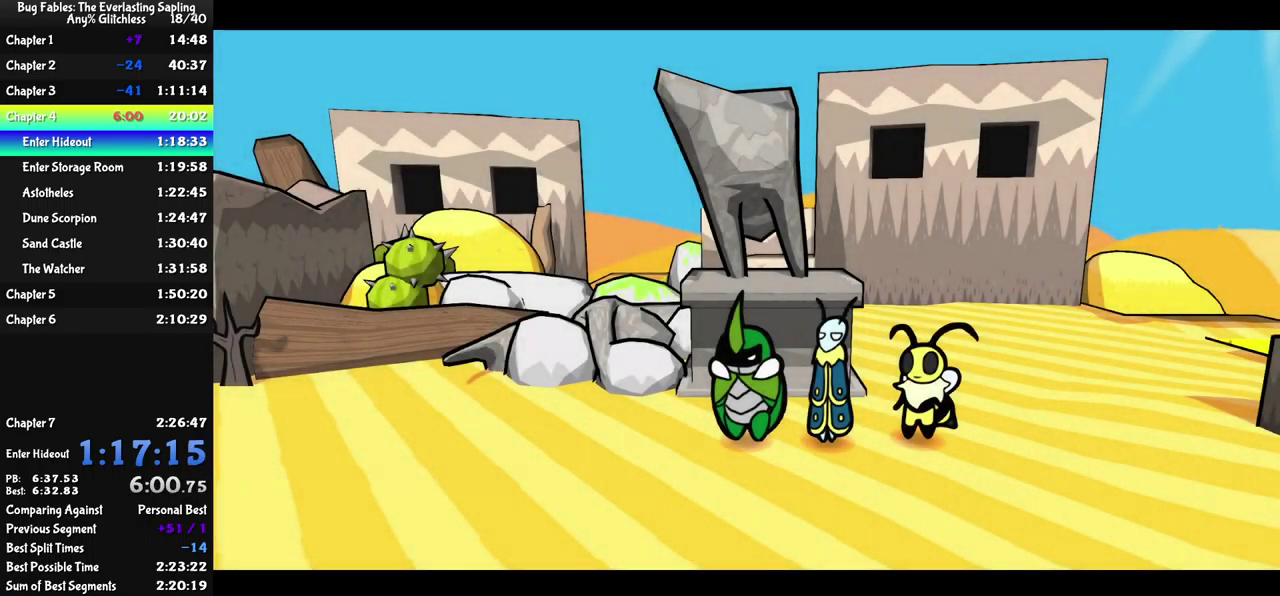
{"buttons": ["B"], "left_stick": "down-right", "events": []}
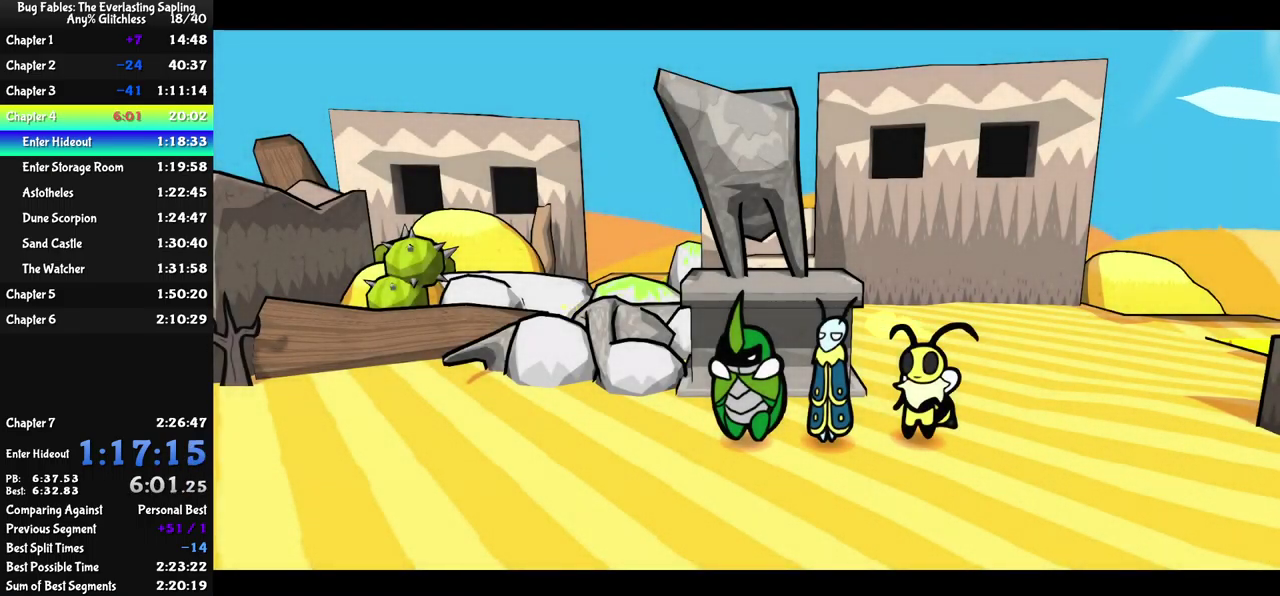
{"buttons": ["B"], "left_stick": "down-right", "events": []}
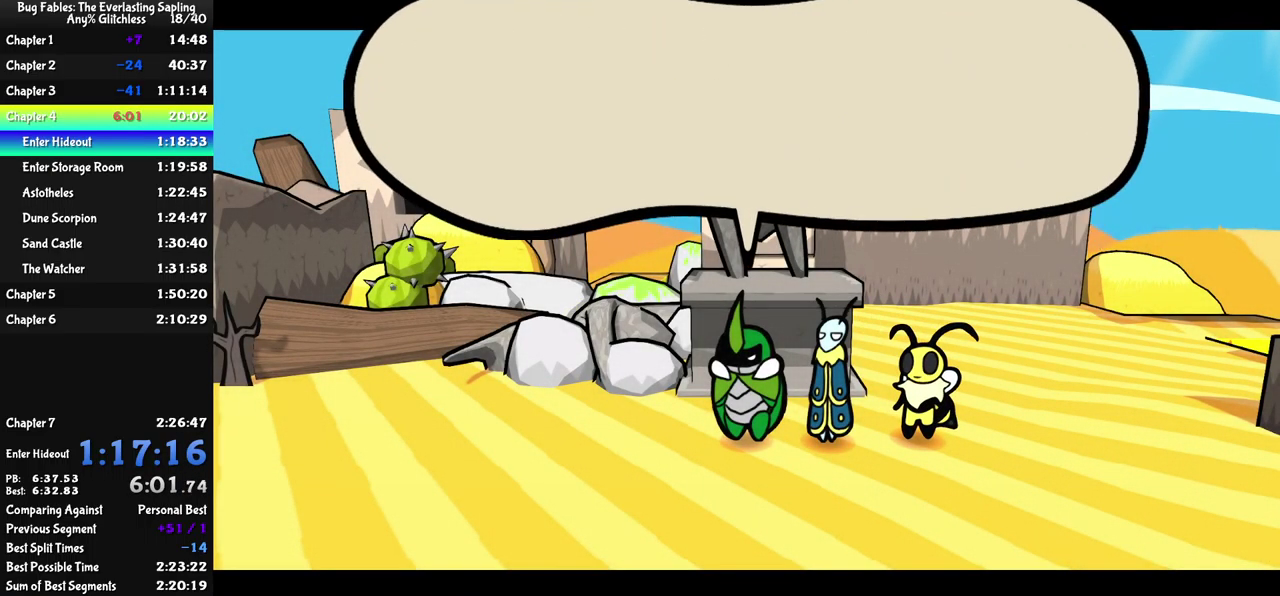
{"buttons": ["B"], "left_stick": "down-right", "events": []}
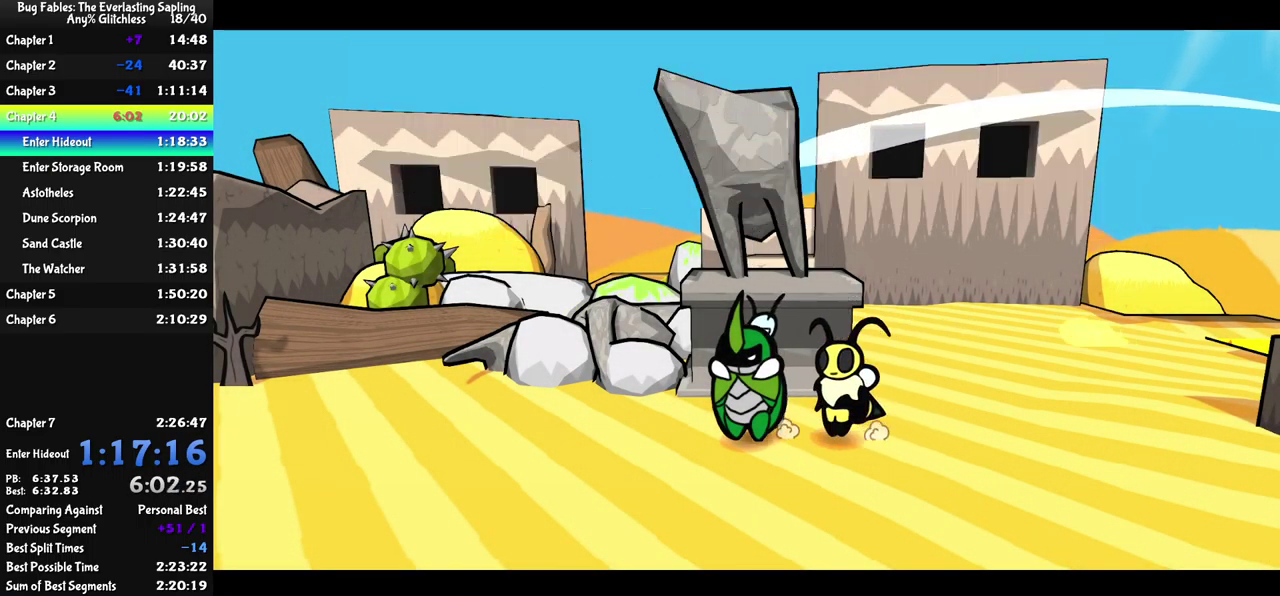
{"buttons": [], "left_stick": "down-right", "events": [[334, "B", "up"], [417, "B", "down"], [467, "B", "up"]]}
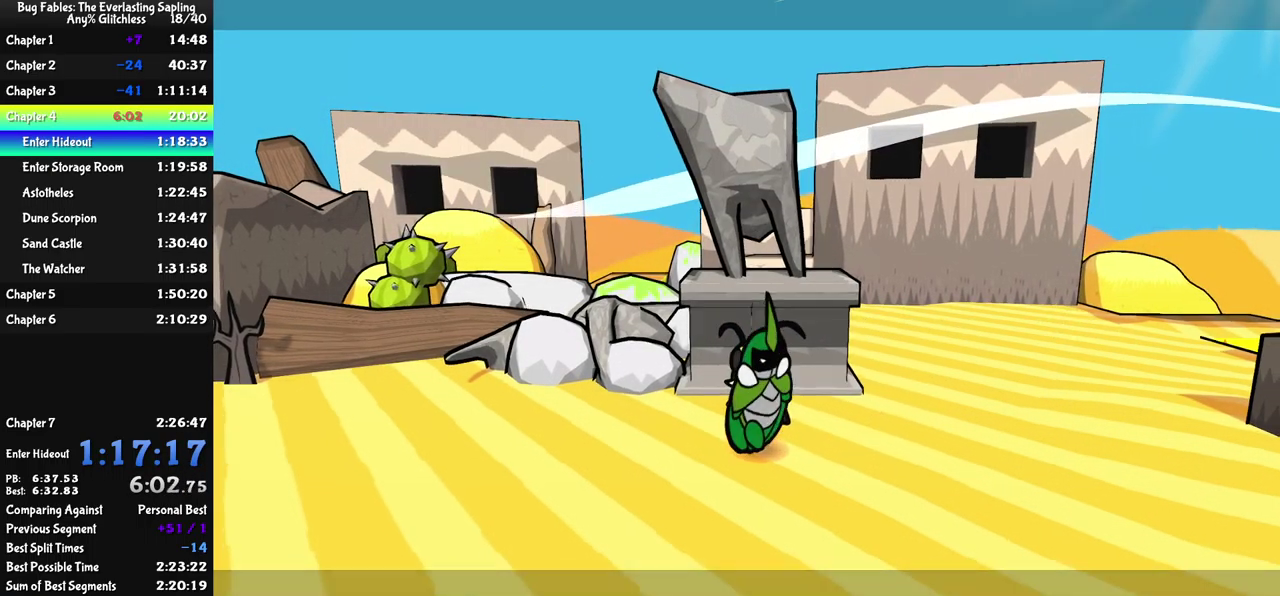
{"buttons": [], "left_stick": "down-right", "events": [[134, "B", "down"], [200, "B", "up"], [250, "B", "down"], [317, "B", "up"]]}
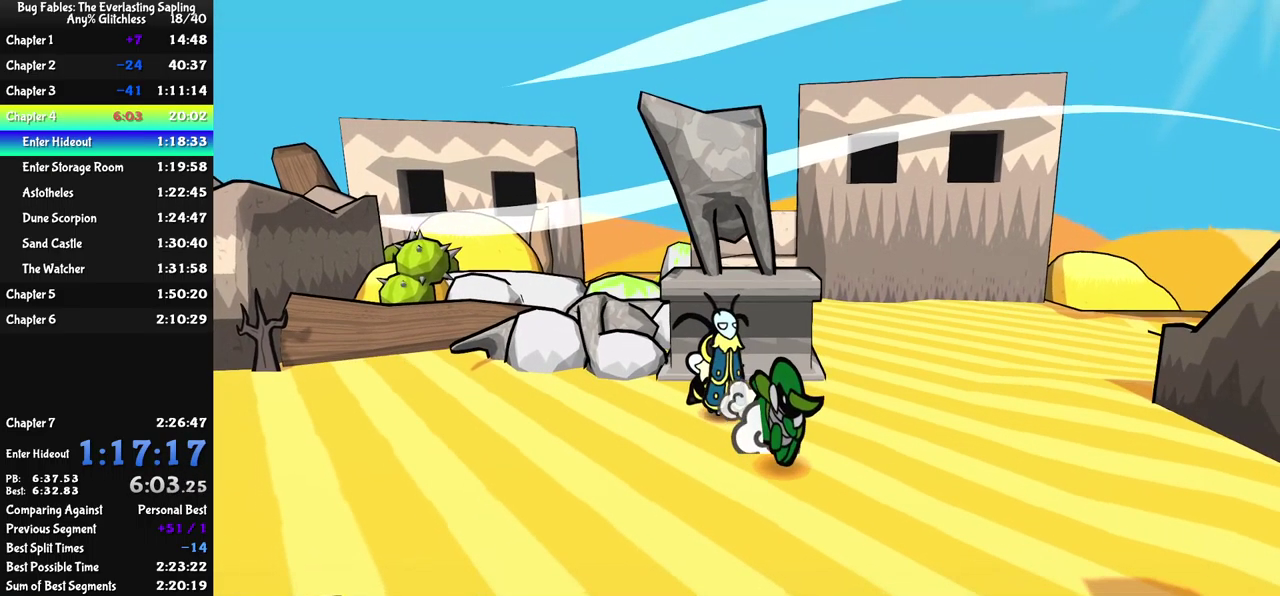
{"buttons": [], "left_stick": "down", "events": [[150, "left_stick", "down"]]}
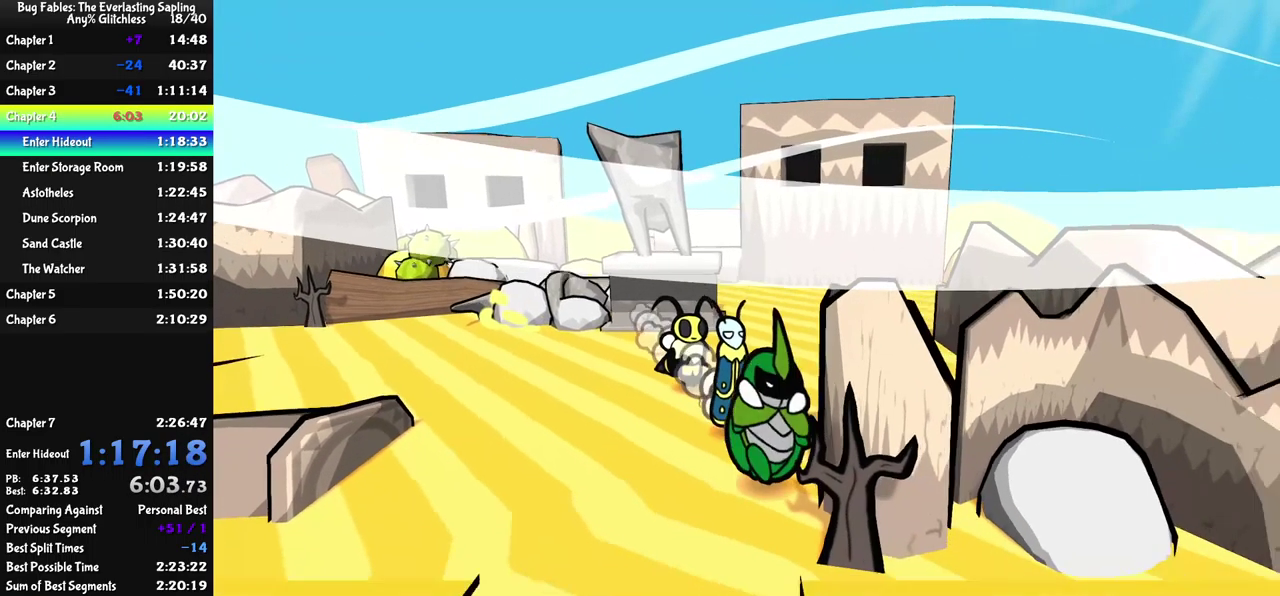
{"buttons": [], "left_stick": "down", "events": [[117, "left_stick", "down-left"], [350, "left_stick", "down"]]}
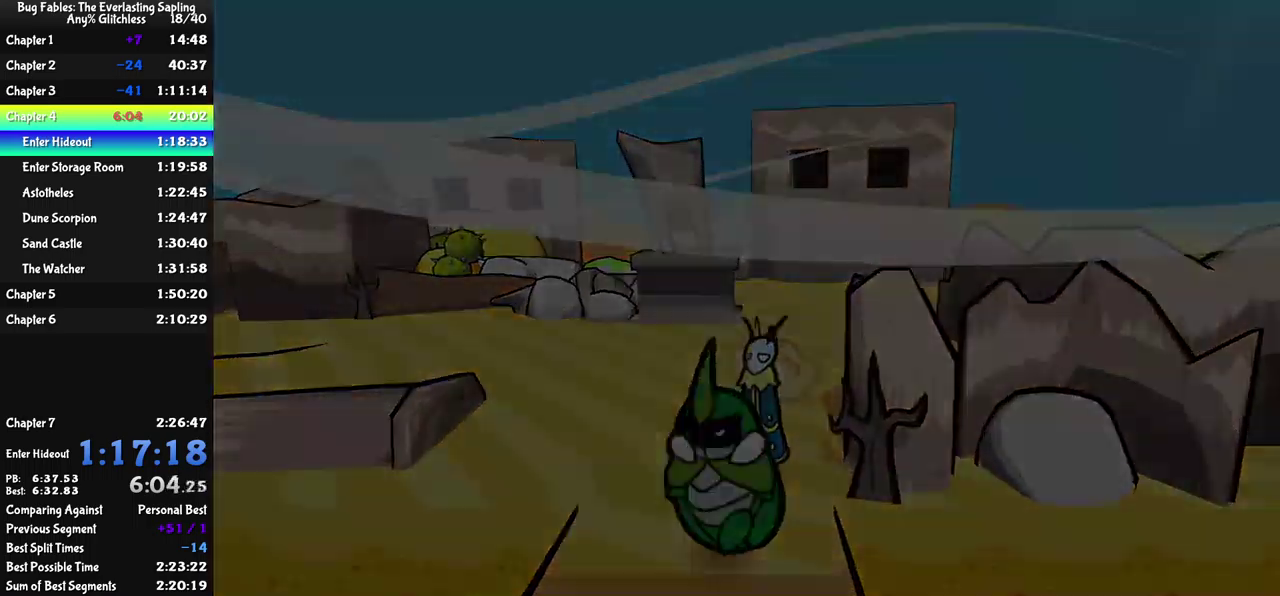
{"buttons": [], "left_stick": "right", "events": [[133, "left_stick", "down-right"], [200, "left_stick", "center"], [500, "left_stick", "right"]]}
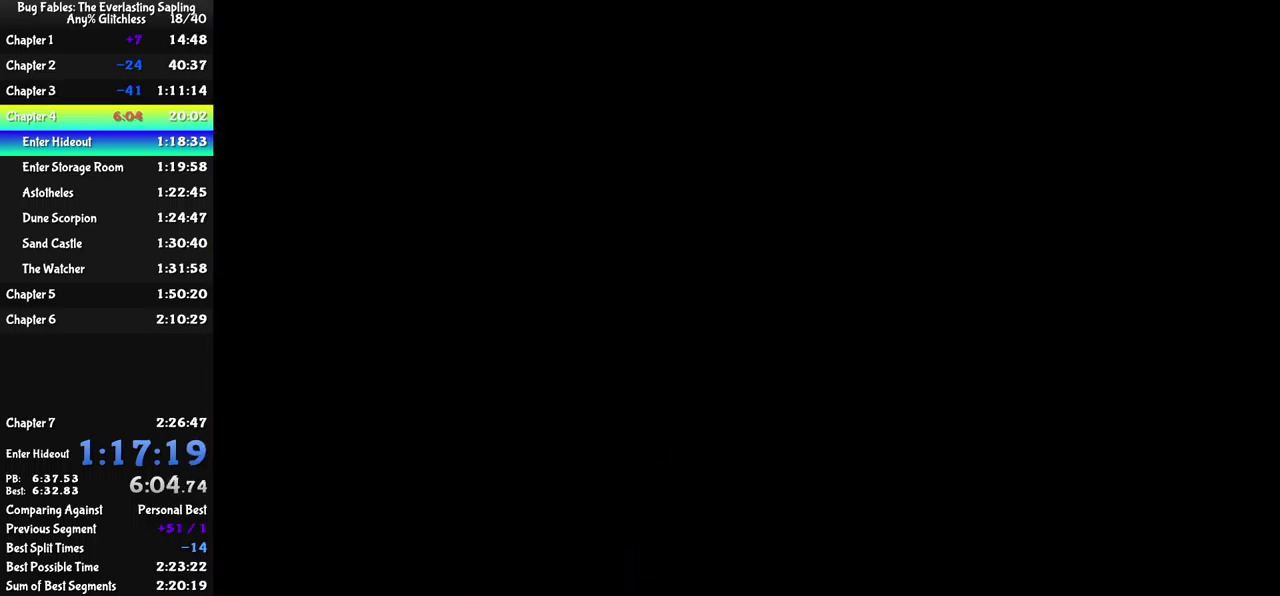
{"buttons": [], "left_stick": "right", "events": []}
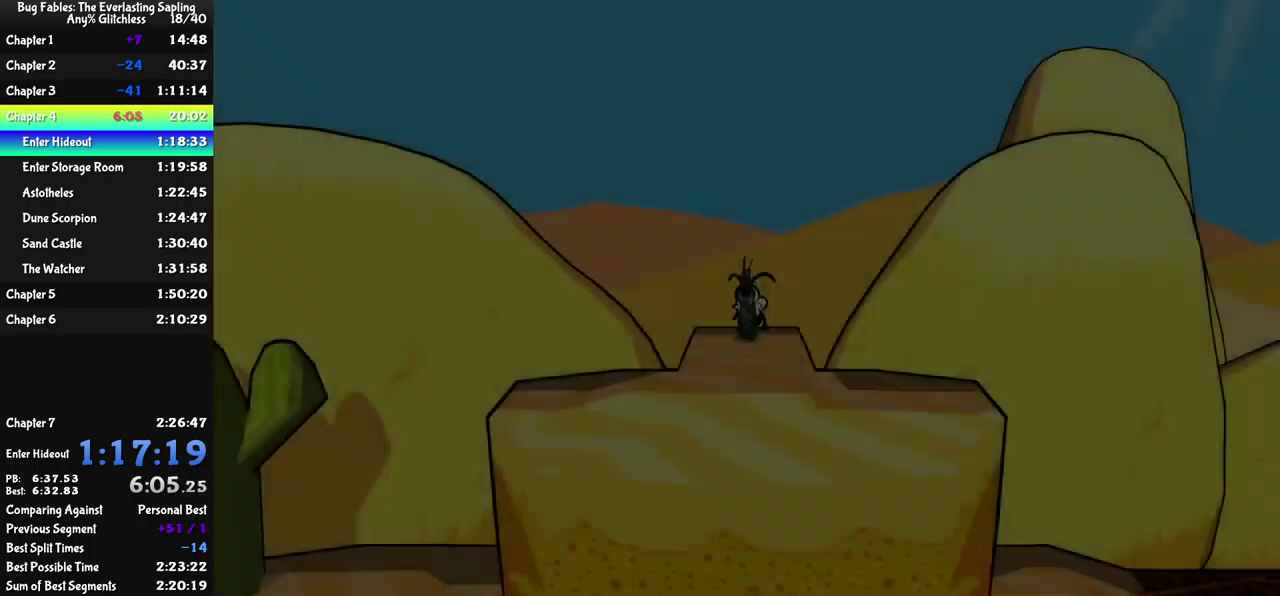
{"buttons": [], "left_stick": "right", "events": []}
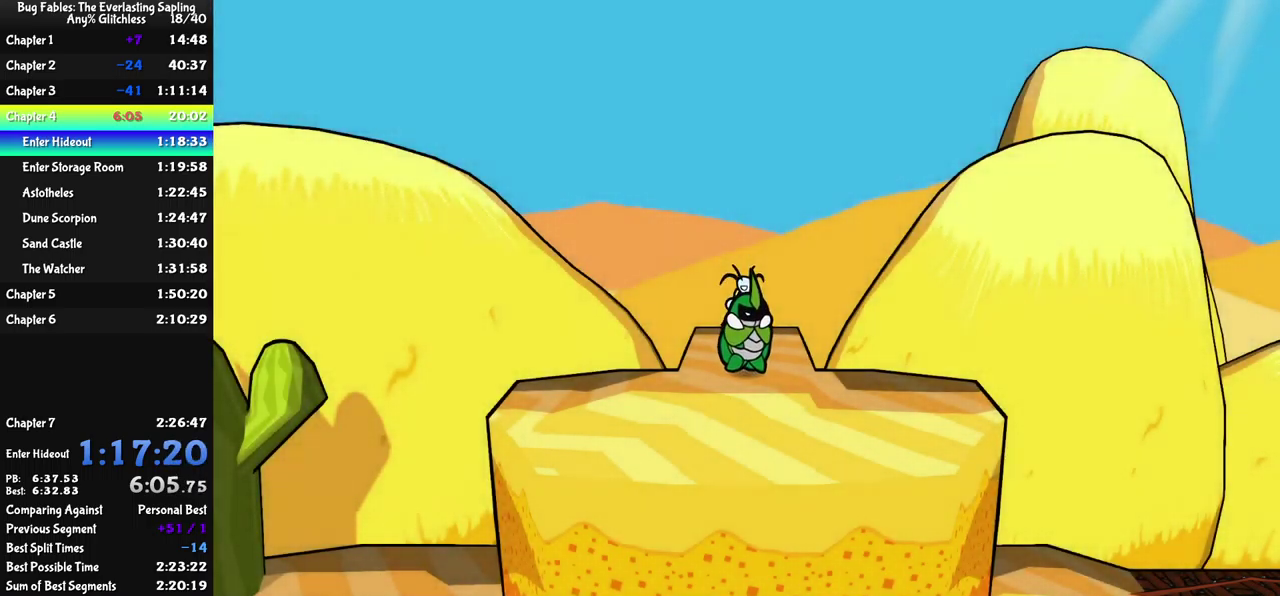
{"buttons": [], "left_stick": "right", "events": [[216, "X", "down"], [266, "X", "up"]]}
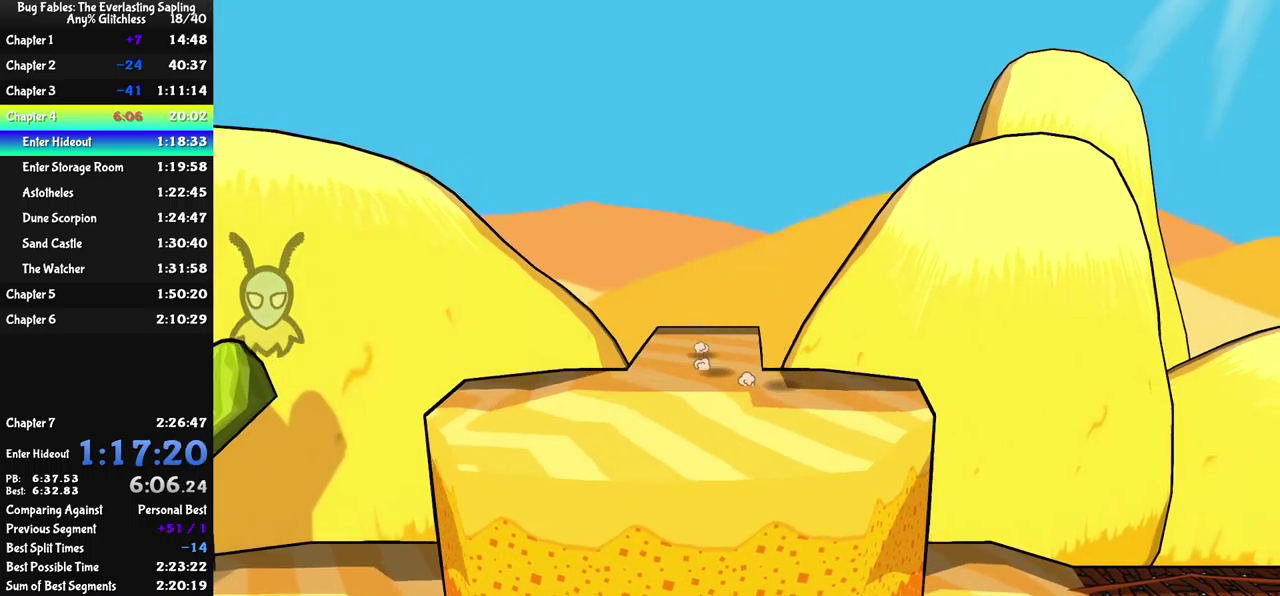
{"buttons": ["A"], "left_stick": "right", "events": [[500, "A", "down"]]}
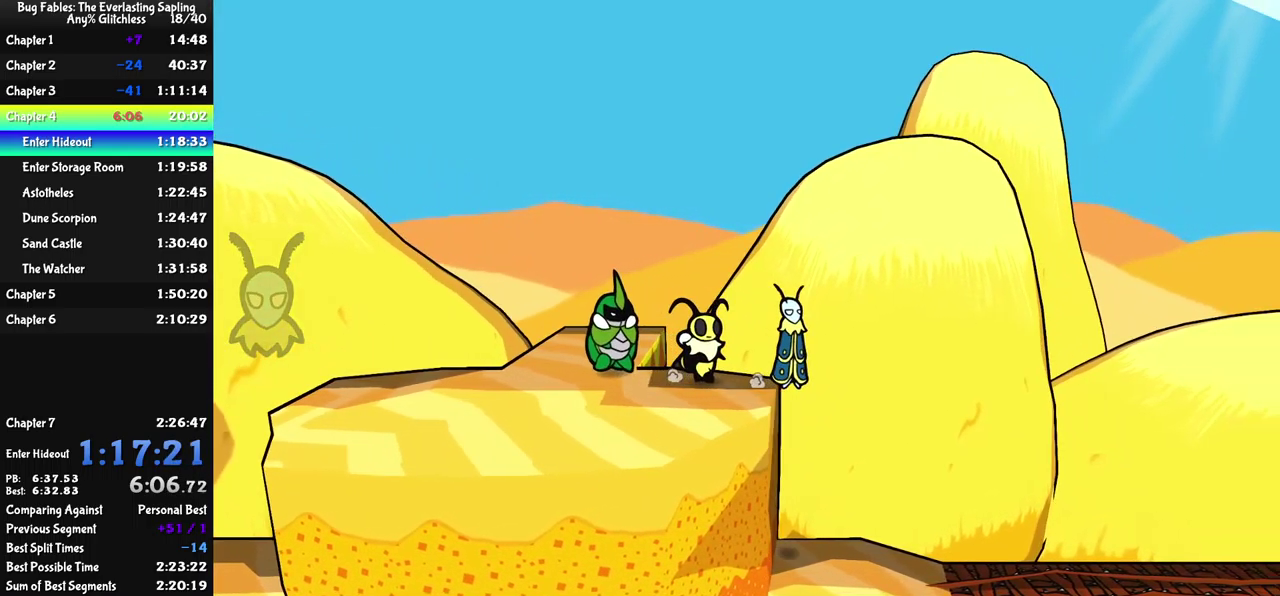
{"buttons": ["B"], "left_stick": "right", "events": [[83, "B", "down"], [133, "A", "up"]]}
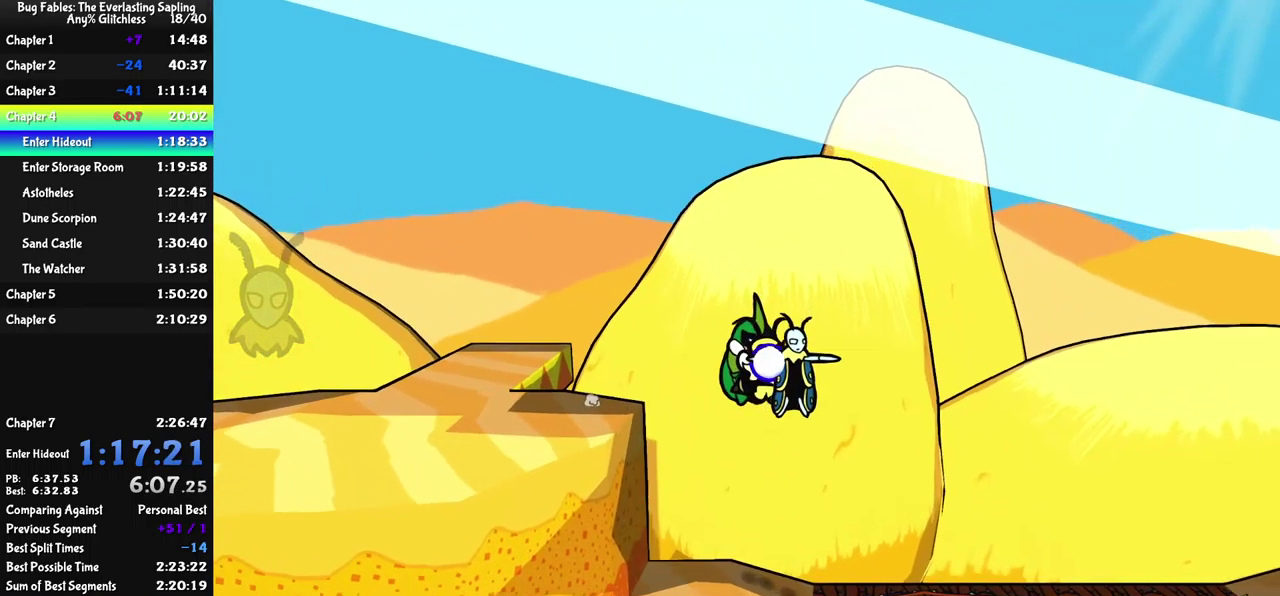
{"buttons": ["B"], "left_stick": "down-right", "events": [[350, "left_stick", "down-right"]]}
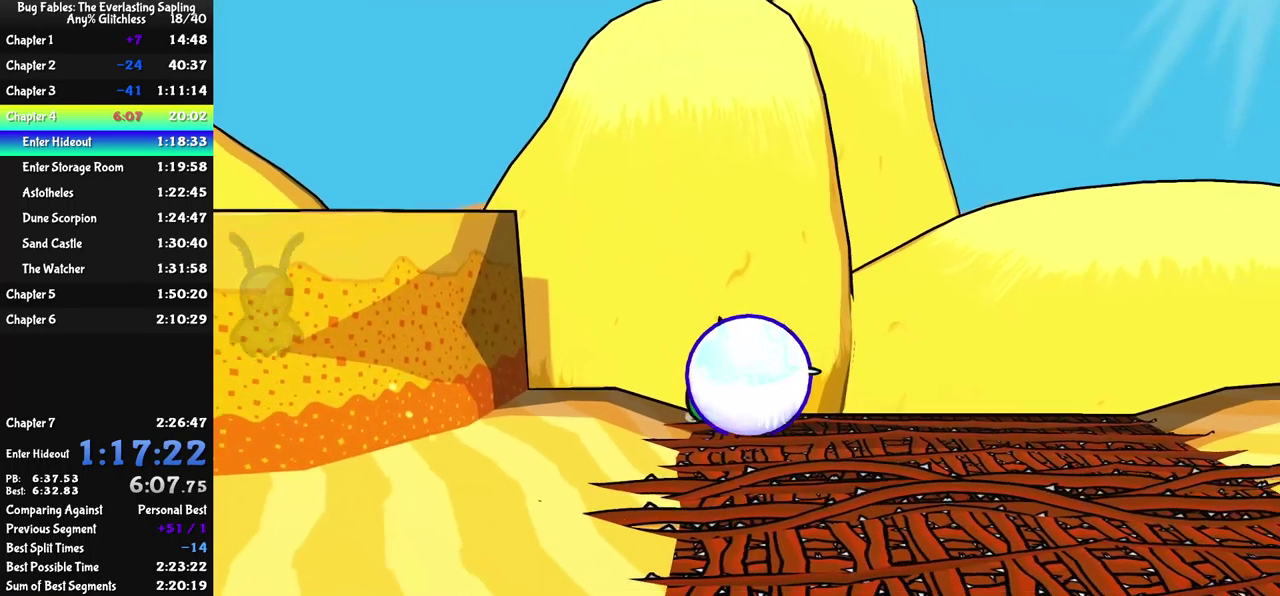
{"buttons": ["B"], "left_stick": "right", "events": [[166, "left_stick", "right"]]}